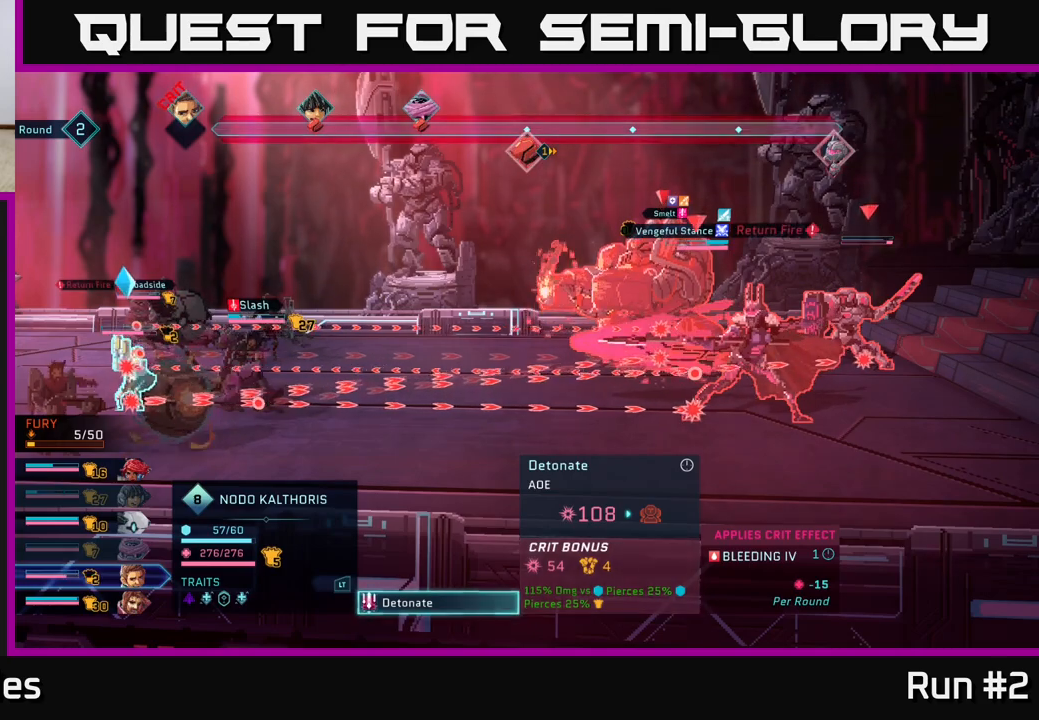
Gameplay with a controller (Xbox layout); each line is a JSON object with the inputs held at the frame after it. "events" lists button and stick changes between this image and that frame as [ms after this image, input, new state], when the widget could be followed in between.
{"buttons": ["R2"], "left_stick": "center", "right_stick": "center", "events": [[267, "R2", "down"]]}
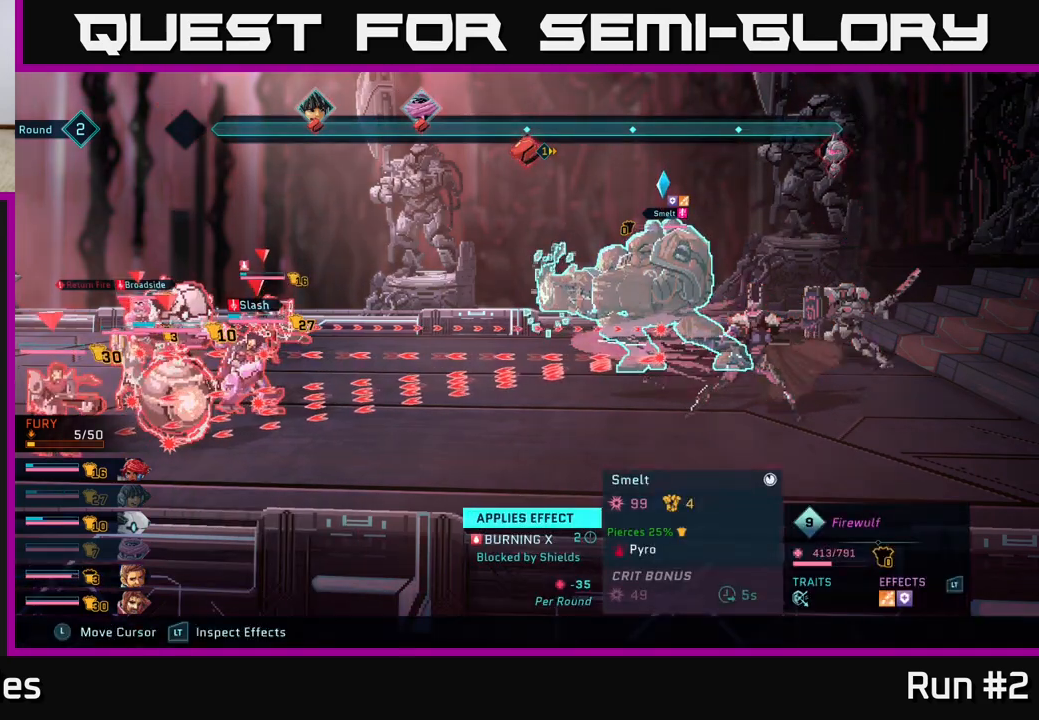
{"buttons": ["R2"], "left_stick": "down", "right_stick": "center", "events": [[117, "left_stick", "right"], [317, "left_stick", "center"], [483, "left_stick", "down"]]}
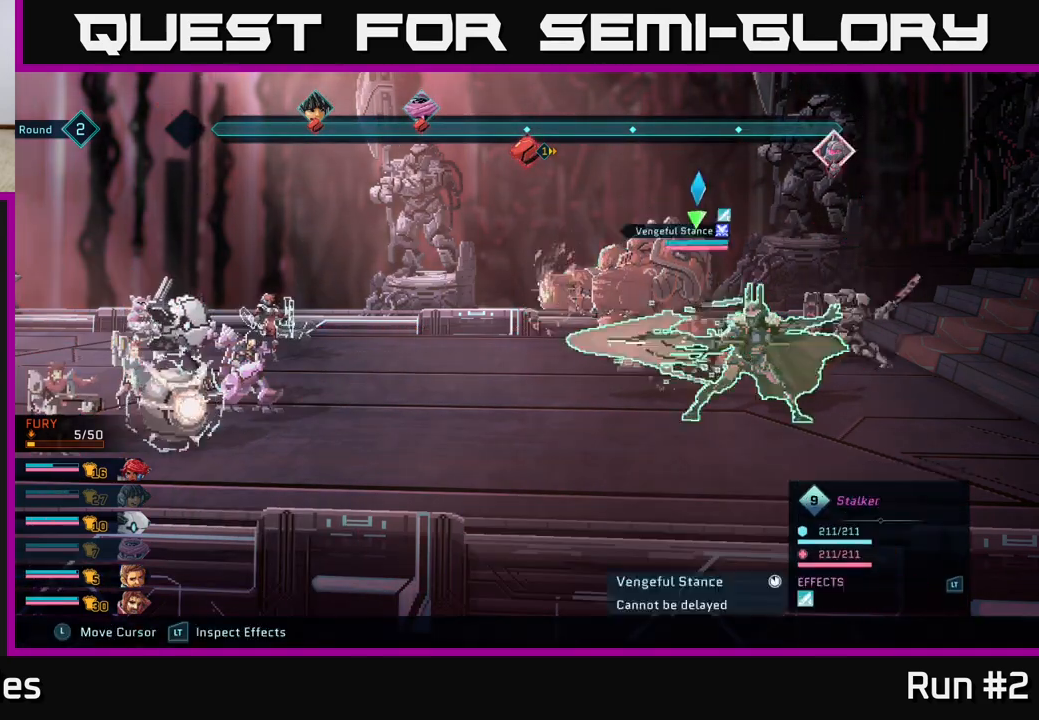
{"buttons": ["R2"], "left_stick": "center", "right_stick": "center", "events": [[183, "left_stick", "center"]]}
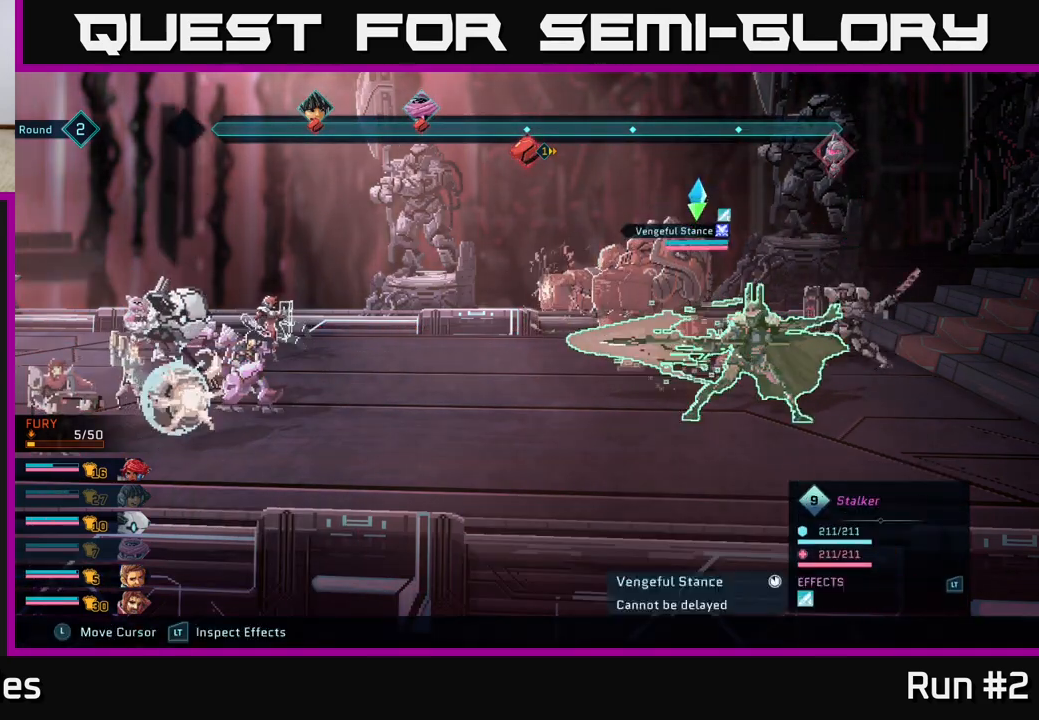
{"buttons": ["R2"], "left_stick": "center", "right_stick": "center", "events": []}
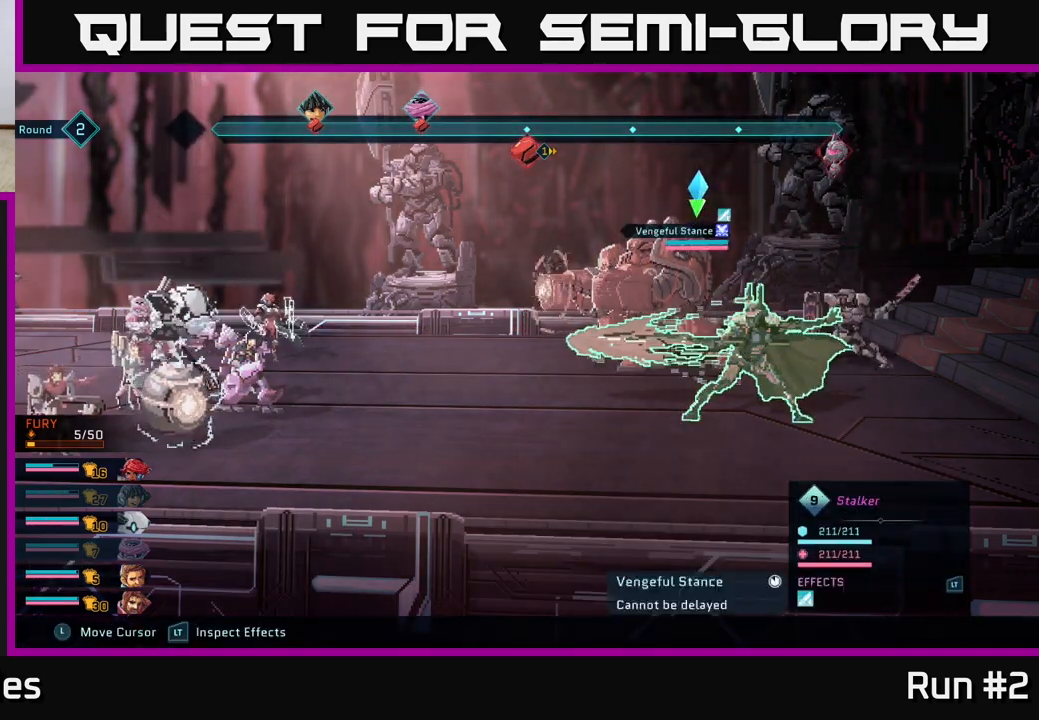
{"buttons": ["R2"], "left_stick": "center", "right_stick": "center", "events": []}
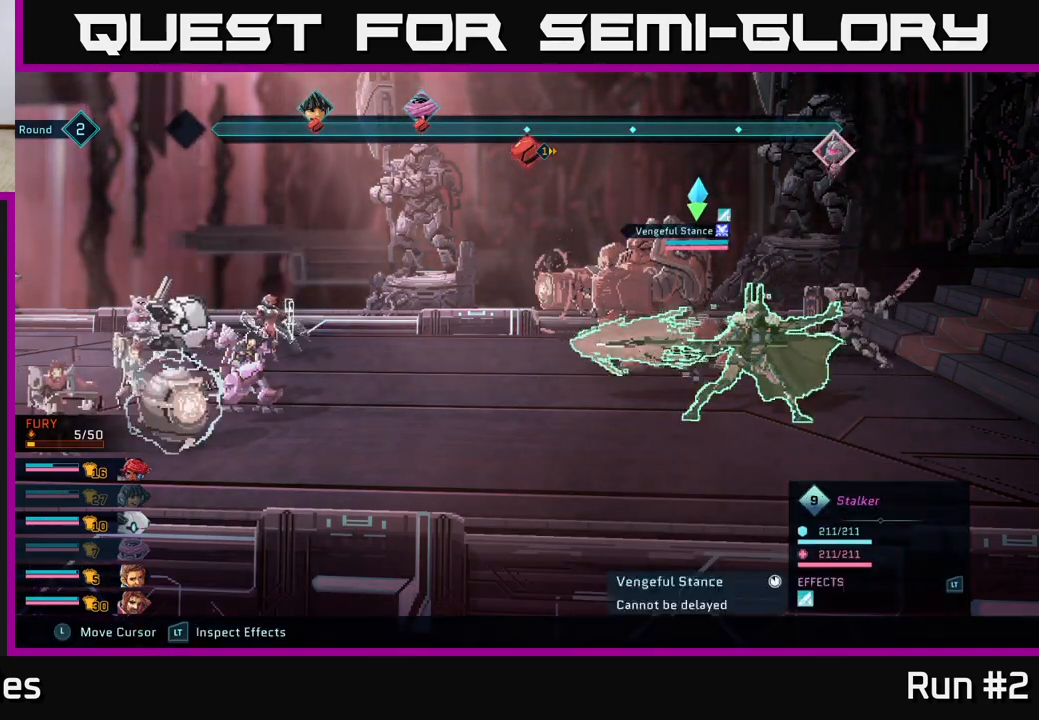
{"buttons": ["R2"], "left_stick": "center", "right_stick": "center", "events": []}
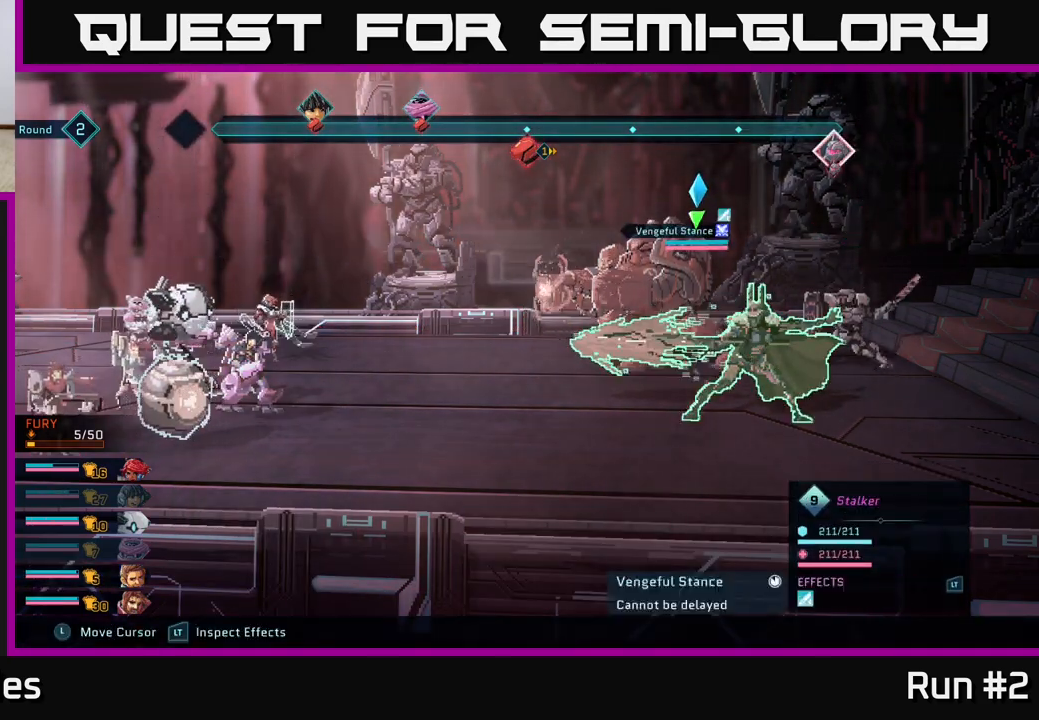
{"buttons": ["L2", "R2"], "left_stick": "center", "right_stick": "center", "events": [[317, "L2", "down"]]}
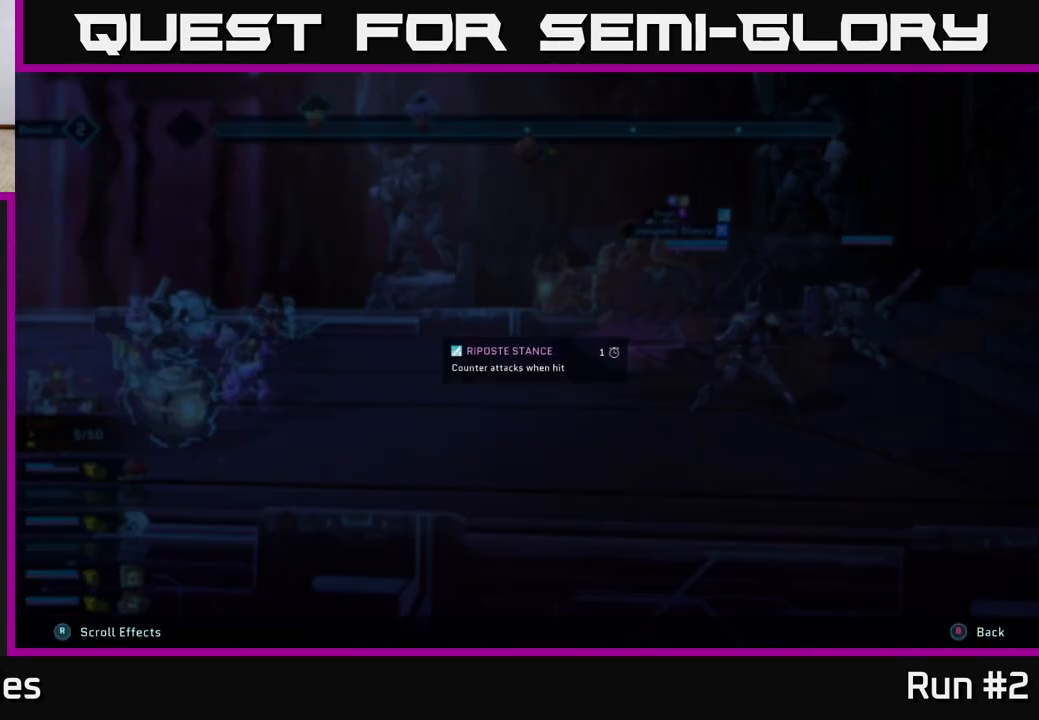
{"buttons": ["L2", "R2"], "left_stick": "center", "right_stick": "center", "events": []}
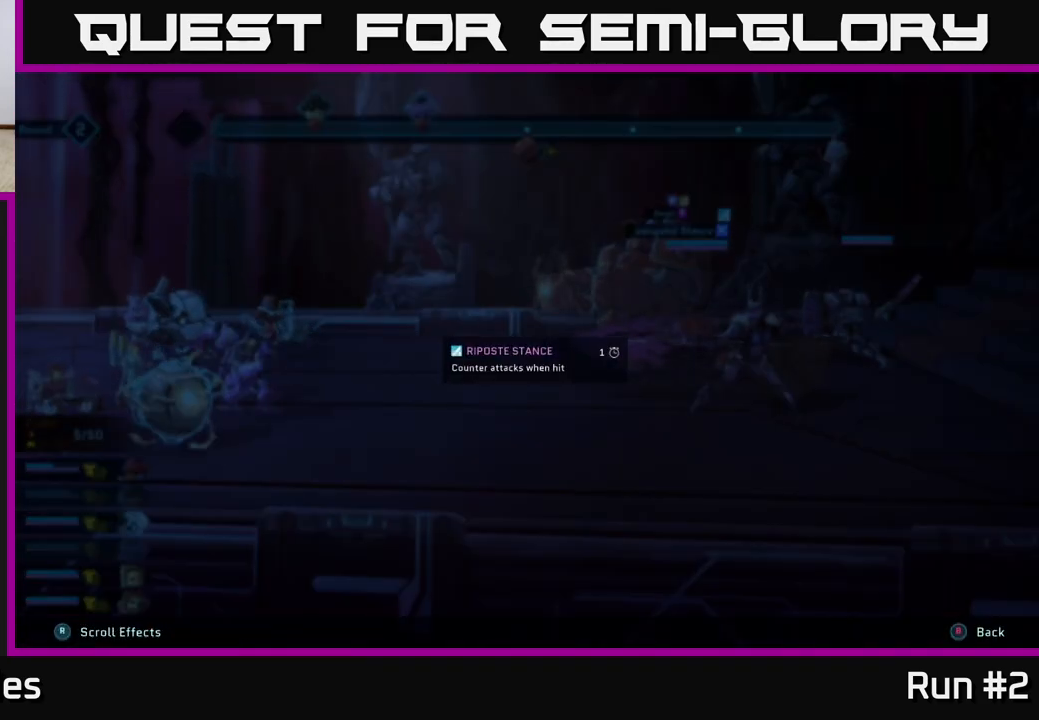
{"buttons": ["L2", "R2"], "left_stick": "center", "right_stick": "center", "events": []}
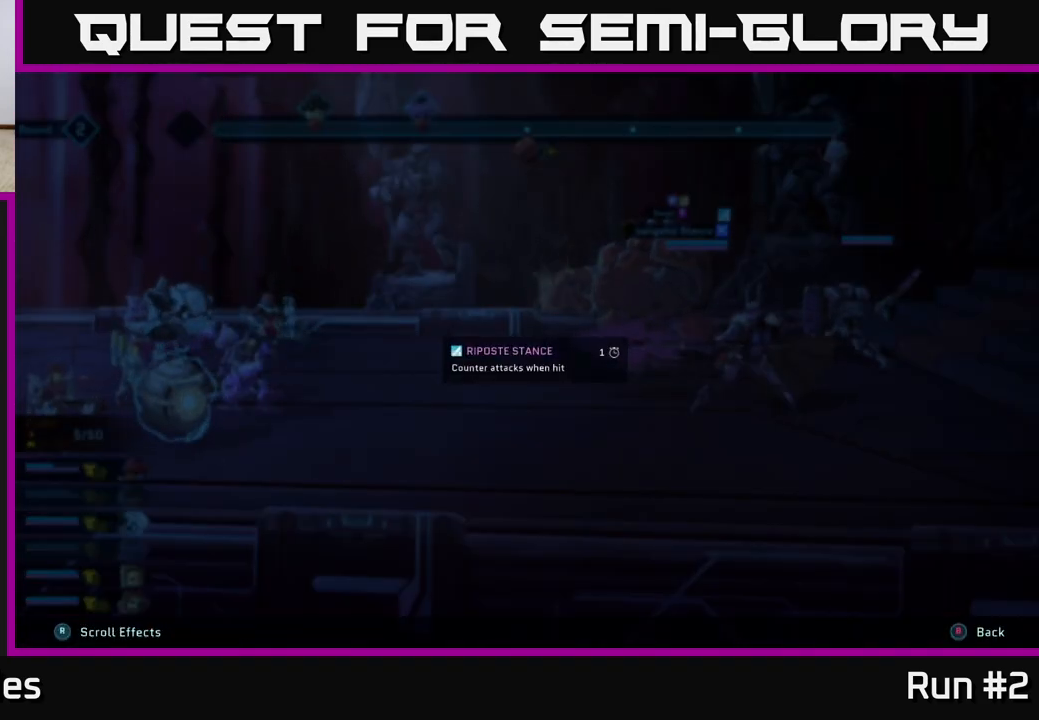
{"buttons": ["R2"], "left_stick": "center", "right_stick": "center", "events": [[83, "L2", "up"]]}
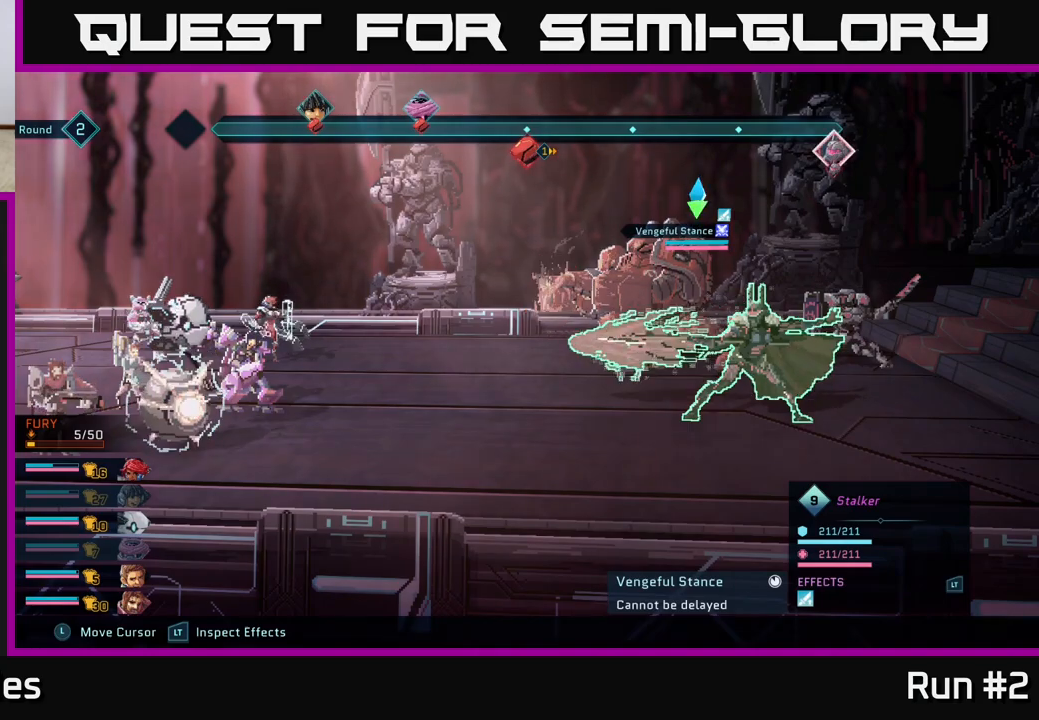
{"buttons": [], "left_stick": "center", "right_stick": "center", "events": [[483, "R2", "up"]]}
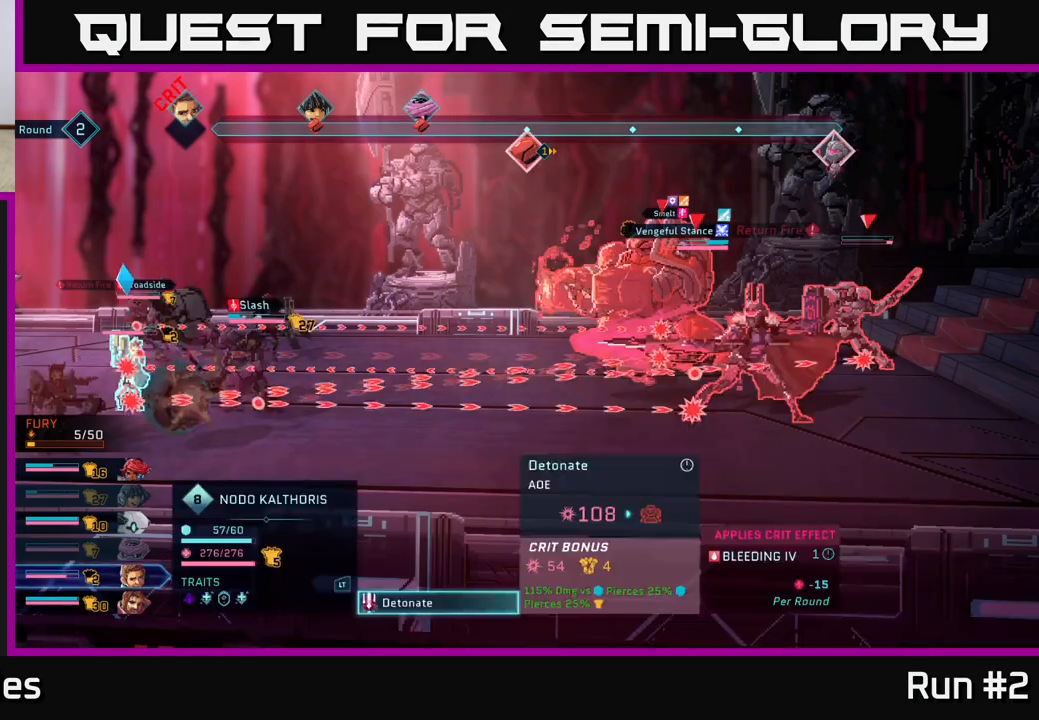
{"buttons": [], "left_stick": "center", "right_stick": "center", "events": []}
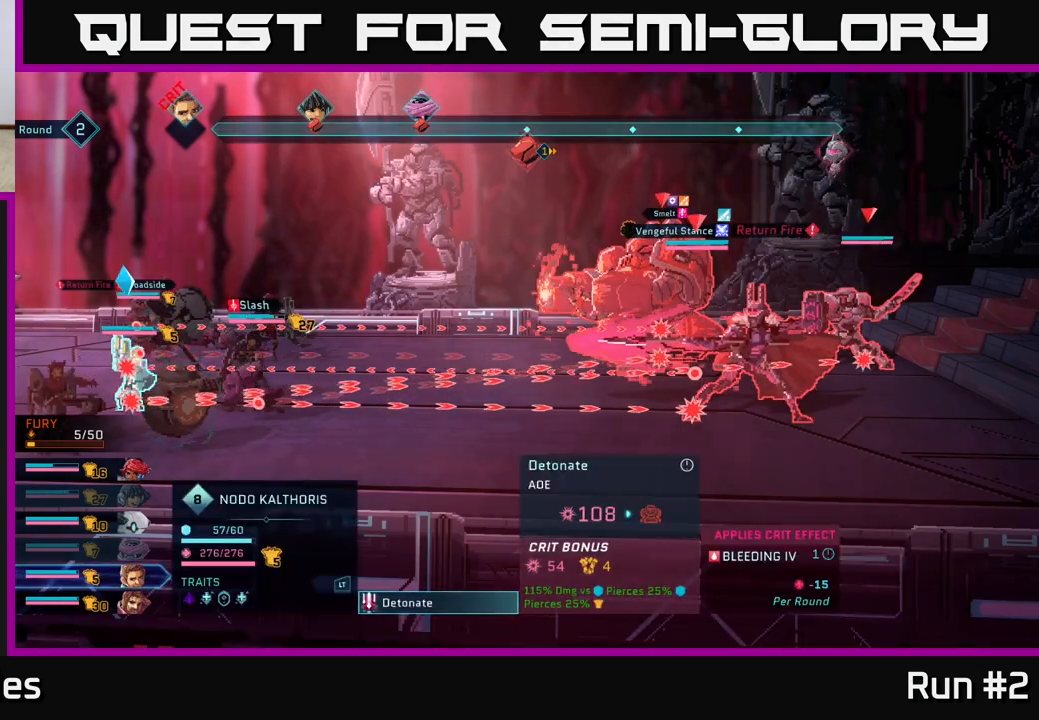
{"buttons": [], "left_stick": "center", "right_stick": "center", "events": []}
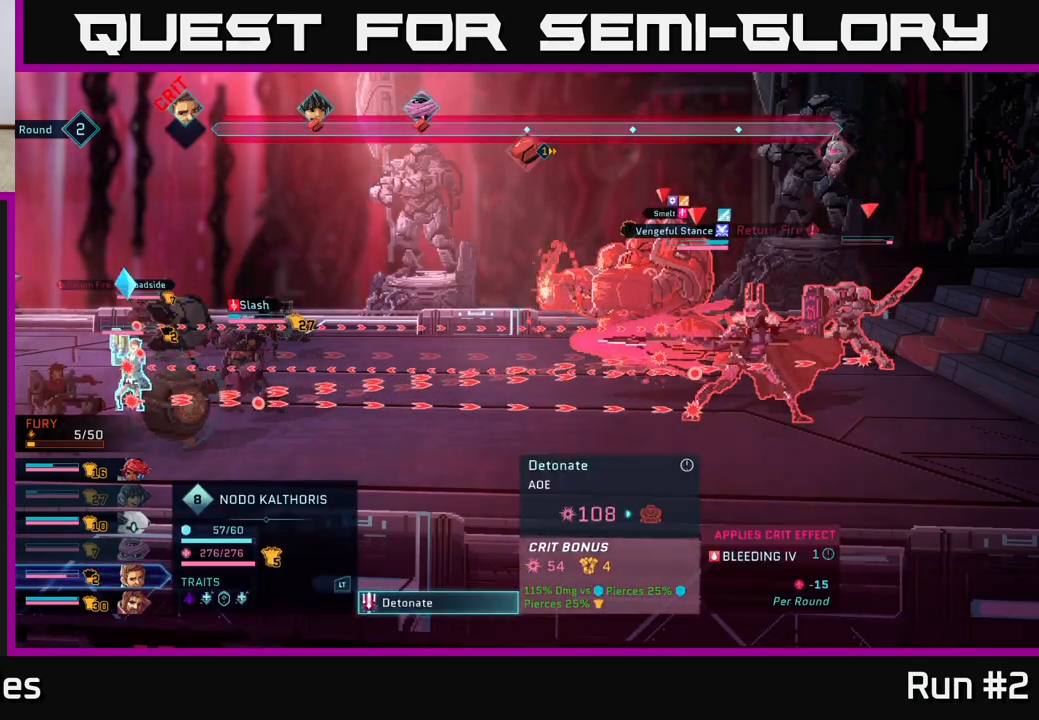
{"buttons": ["B"], "left_stick": "center", "right_stick": "center", "events": [[467, "B", "down"]]}
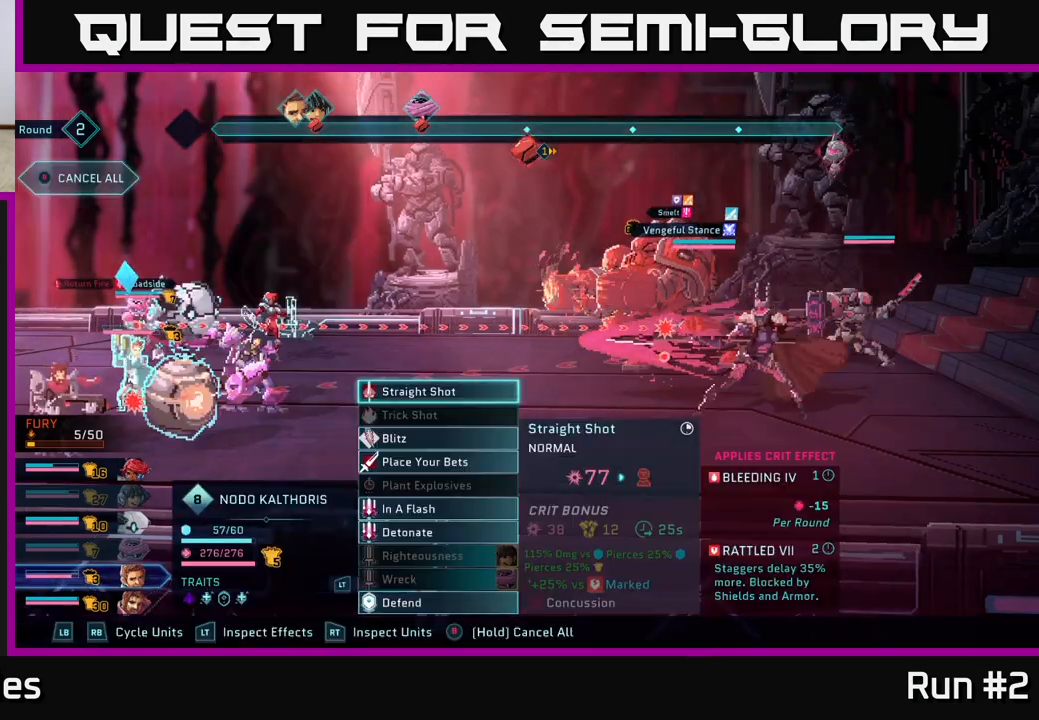
{"buttons": [], "left_stick": "down", "right_stick": "center", "events": [[50, "B", "up"], [483, "left_stick", "down"]]}
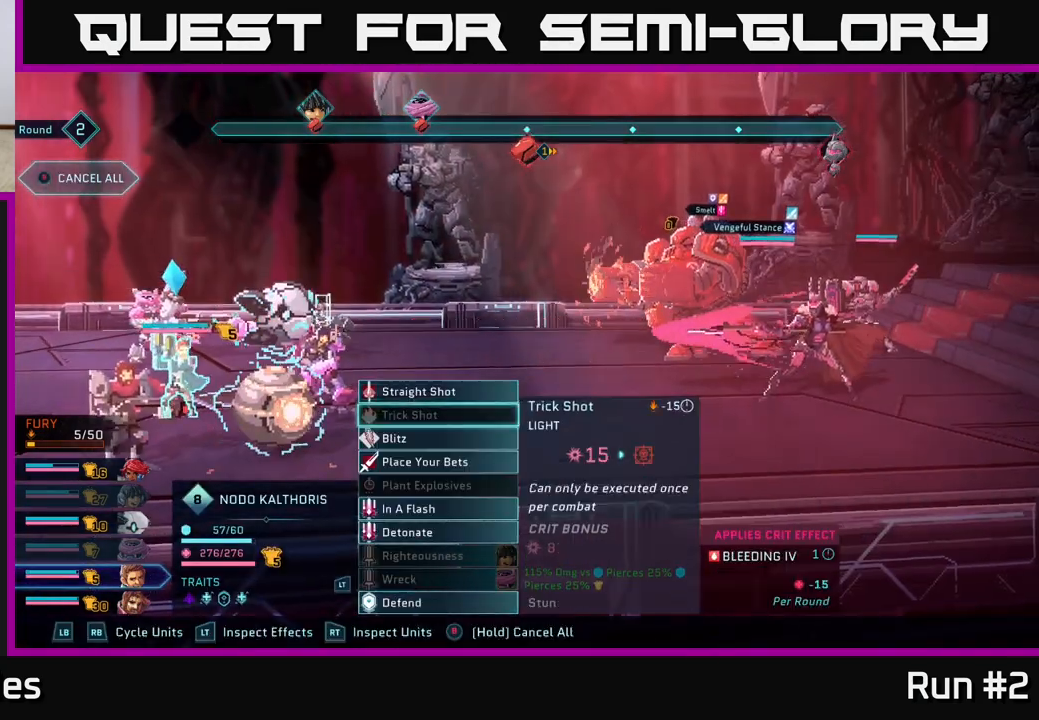
{"buttons": [], "left_stick": "down", "right_stick": "center", "events": [[183, "left_stick", "center"], [267, "left_stick", "down"], [417, "left_stick", "center"], [500, "left_stick", "down"]]}
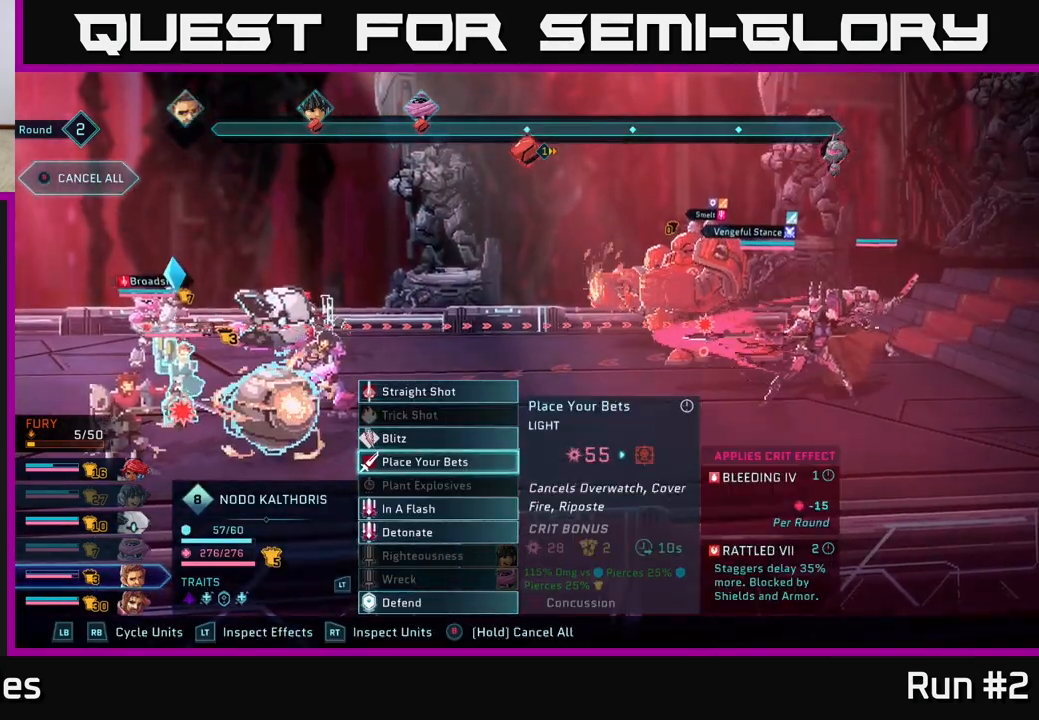
{"buttons": [], "left_stick": "down-right", "right_stick": "center", "events": [[133, "A", "down"], [150, "left_stick", "center"], [233, "A", "up"], [400, "left_stick", "down-right"]]}
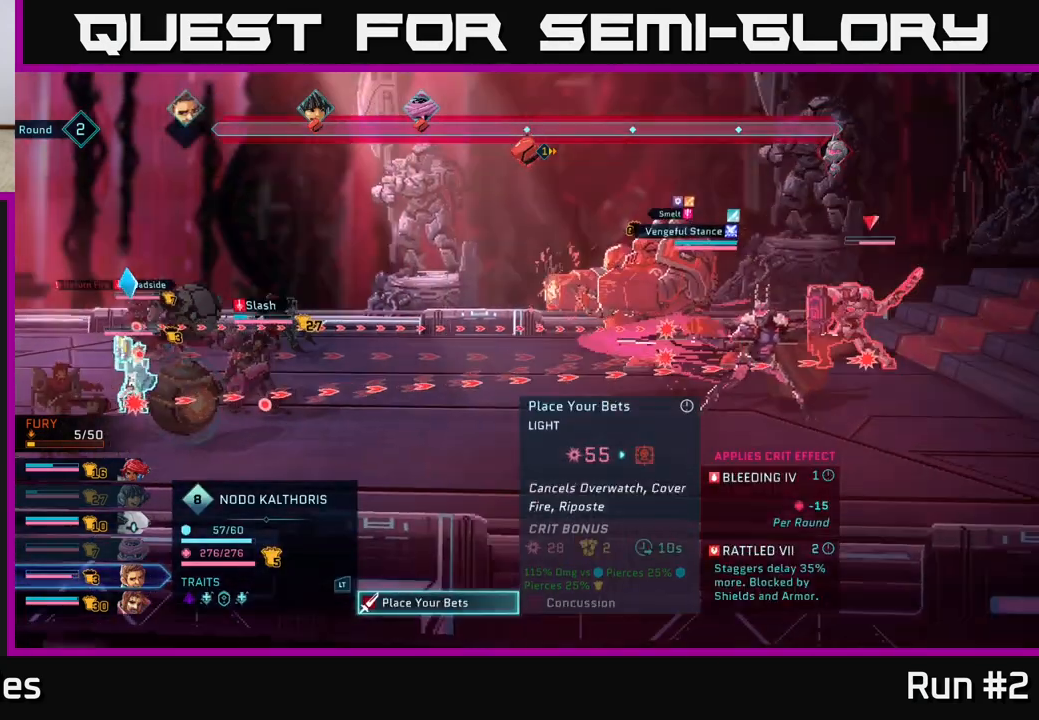
{"buttons": [], "left_stick": "down", "right_stick": "center", "events": [[183, "left_stick", "center"], [333, "left_stick", "down"]]}
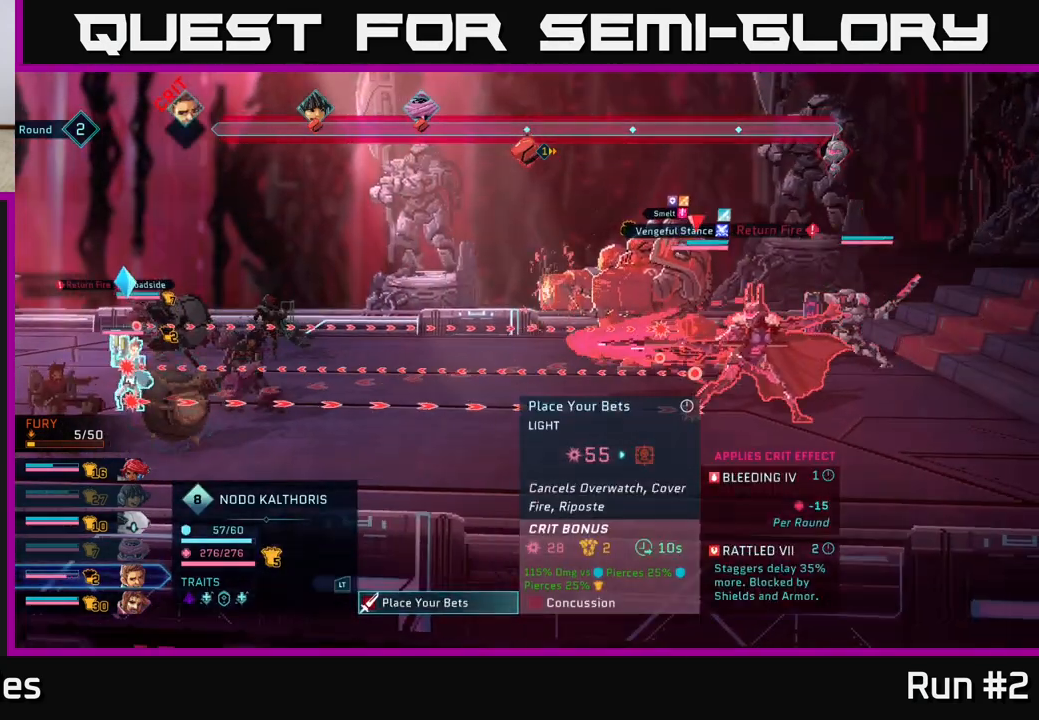
{"buttons": [], "left_stick": "center", "right_stick": "center", "events": [[17, "left_stick", "center"]]}
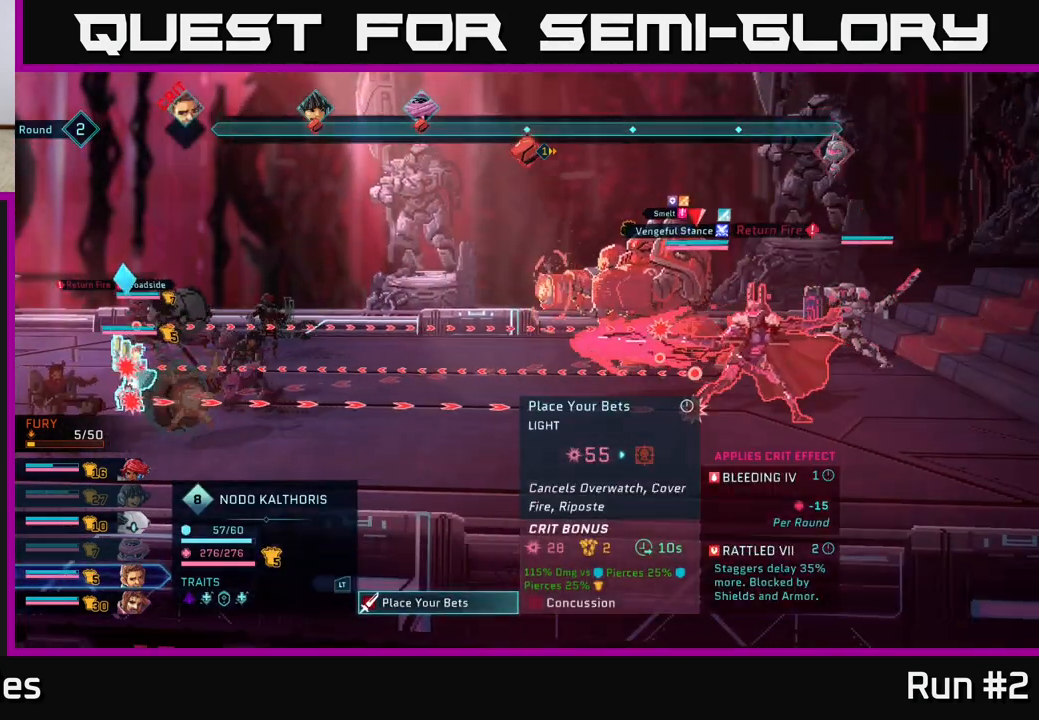
{"buttons": [], "left_stick": "center", "right_stick": "center", "events": []}